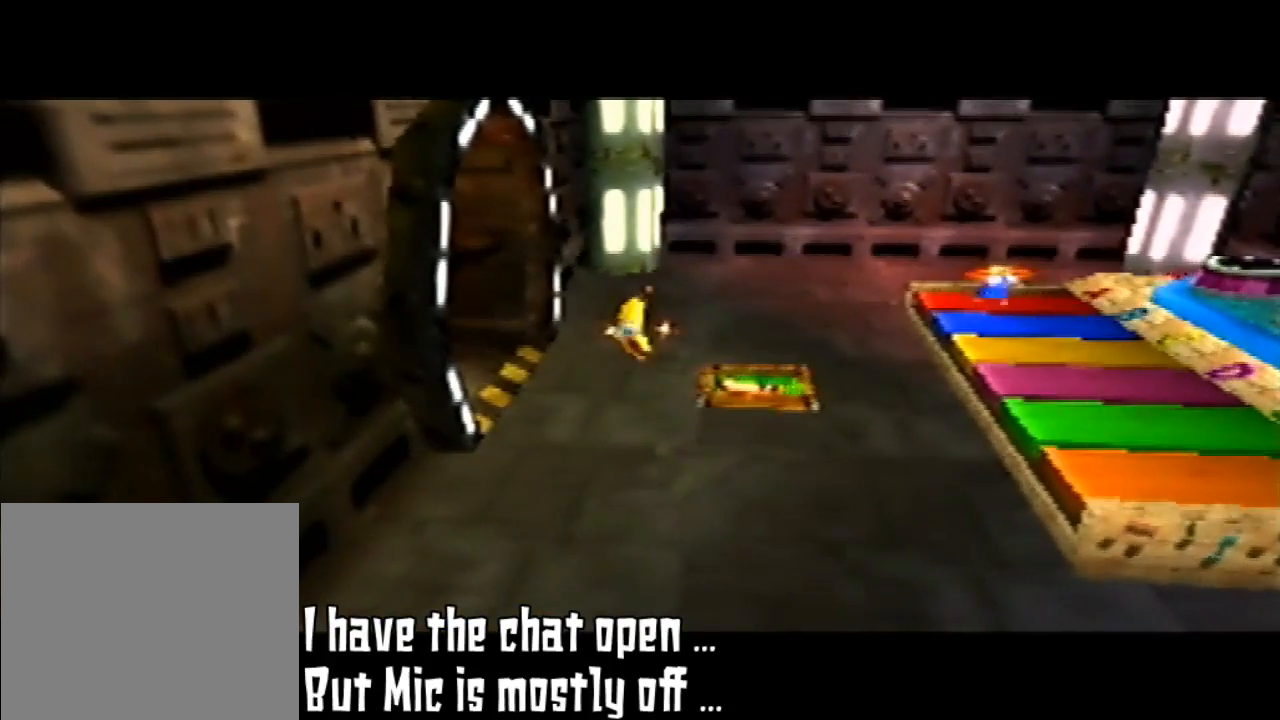
Gameplay with a controller (Nintendo layout); each line is a JSON object with the inputs held at the frame after it. "events" lists button and stick changes between this image and that frame as [ms after this image, input, new state], when the widget could be followed in between. Not read: L3 R3.
{"buttons": [], "left_stick": "down-left", "events": [[33, "left_stick", "down-left"]]}
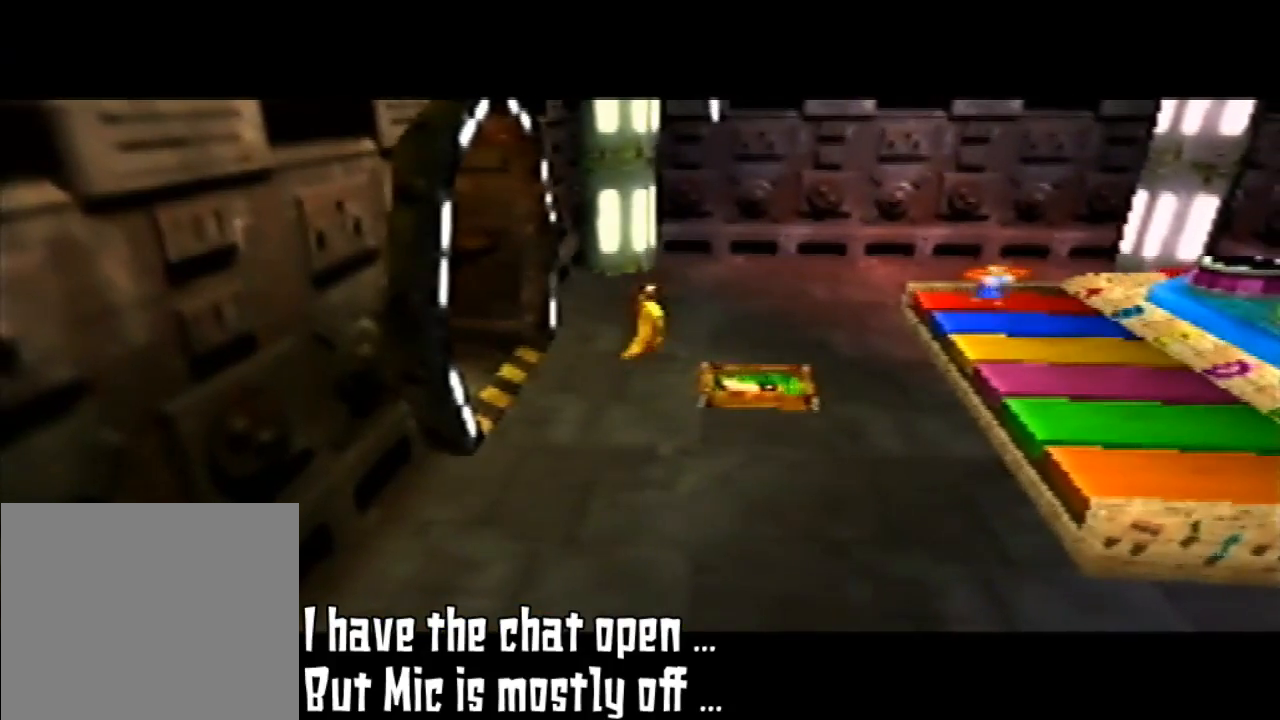
{"buttons": [], "left_stick": "down-left", "events": []}
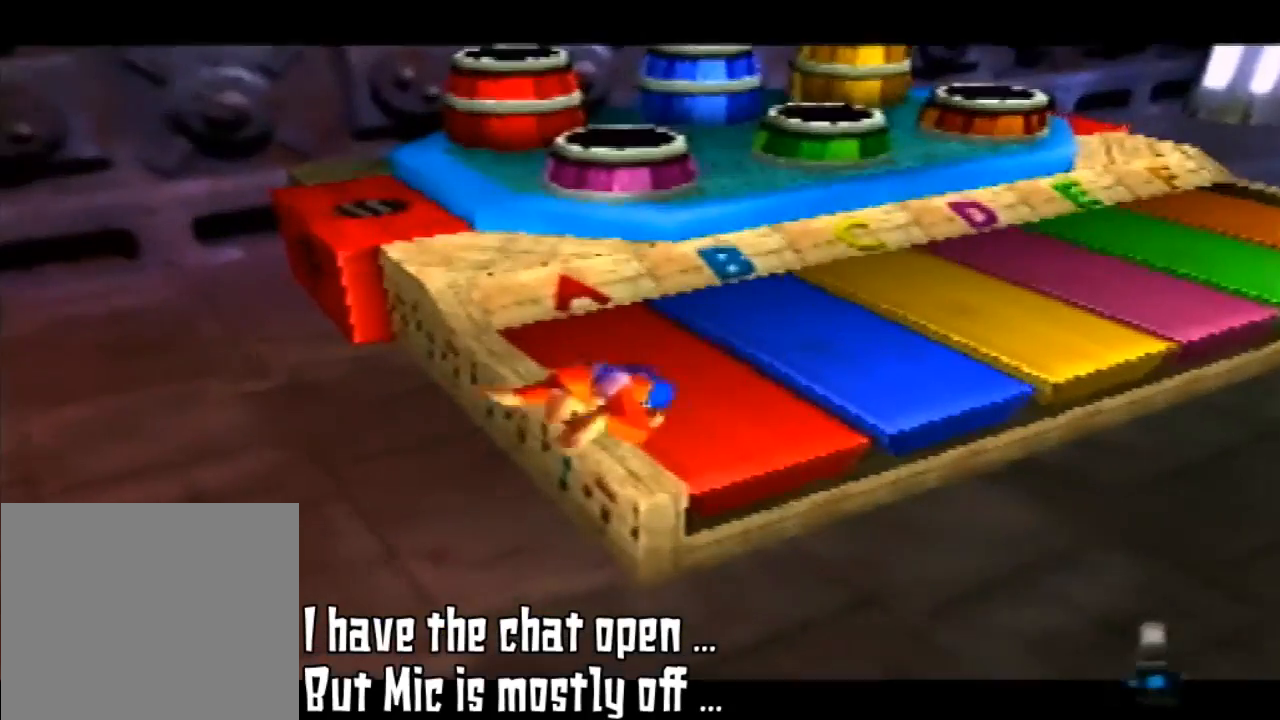
{"buttons": [], "left_stick": "down-left", "events": []}
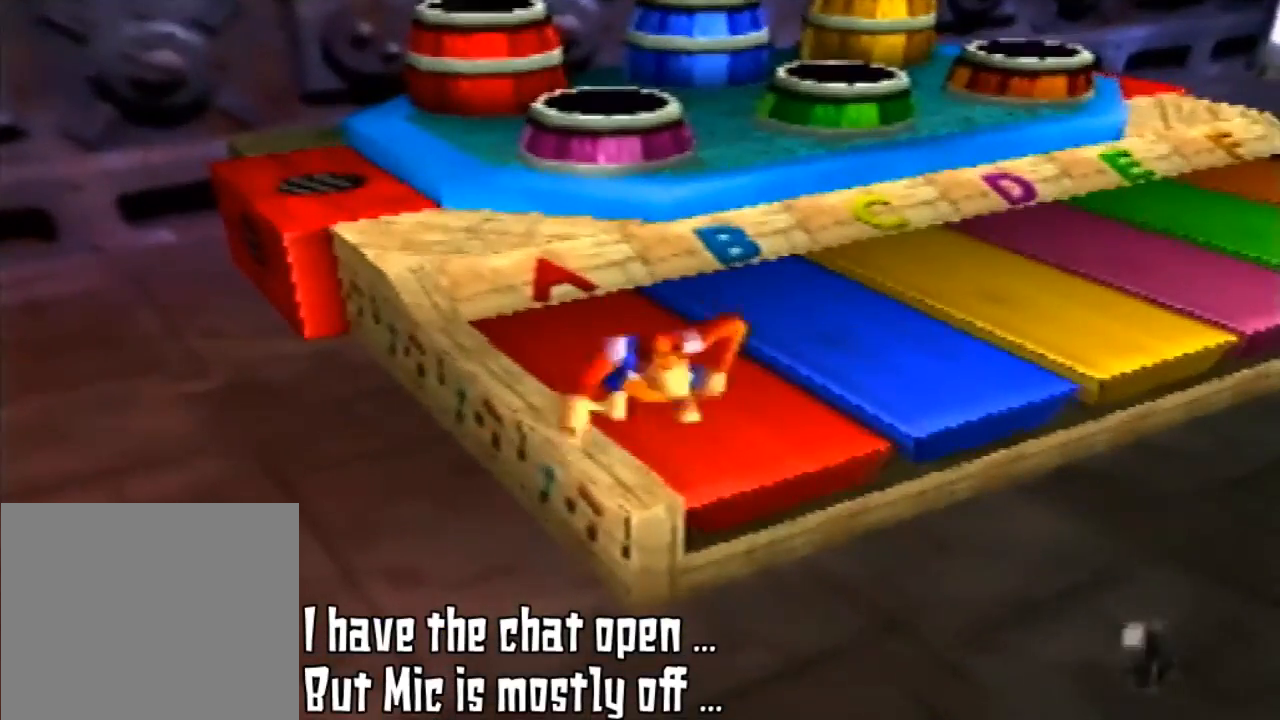
{"buttons": [], "left_stick": "down-right", "events": [[200, "left_stick", "down"], [300, "left_stick", "down-right"]]}
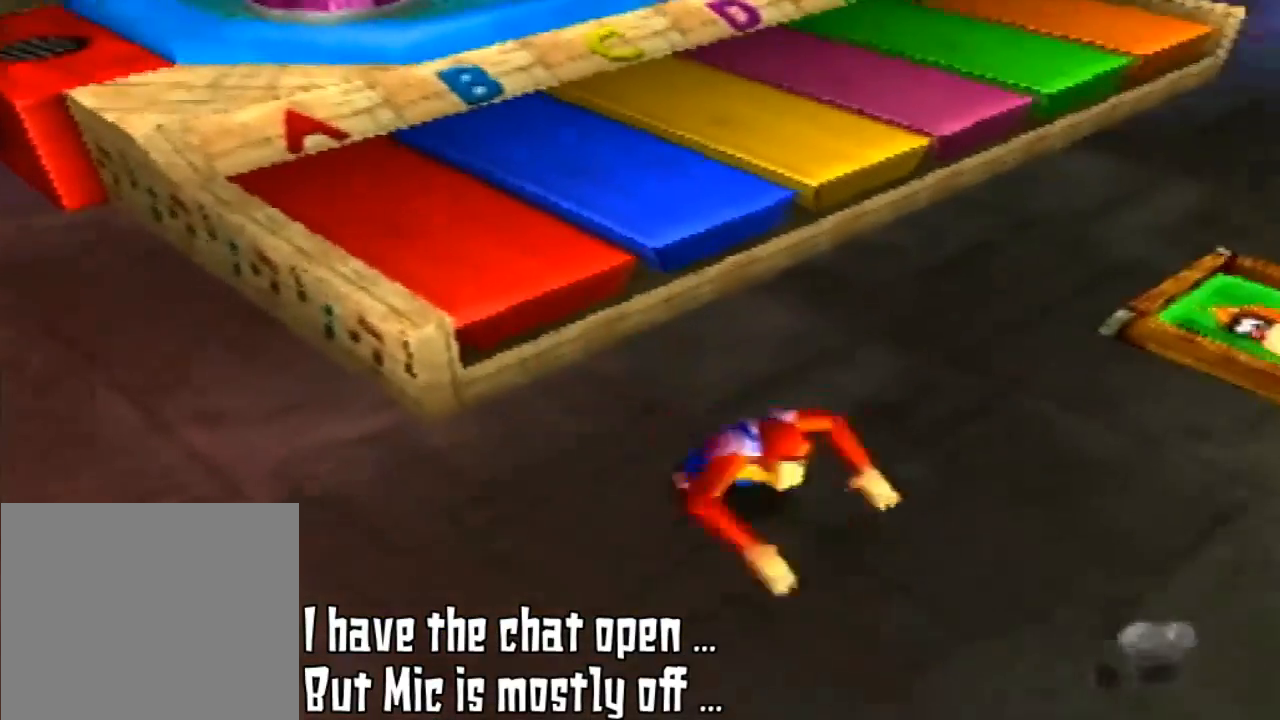
{"buttons": [], "left_stick": "down-right", "events": []}
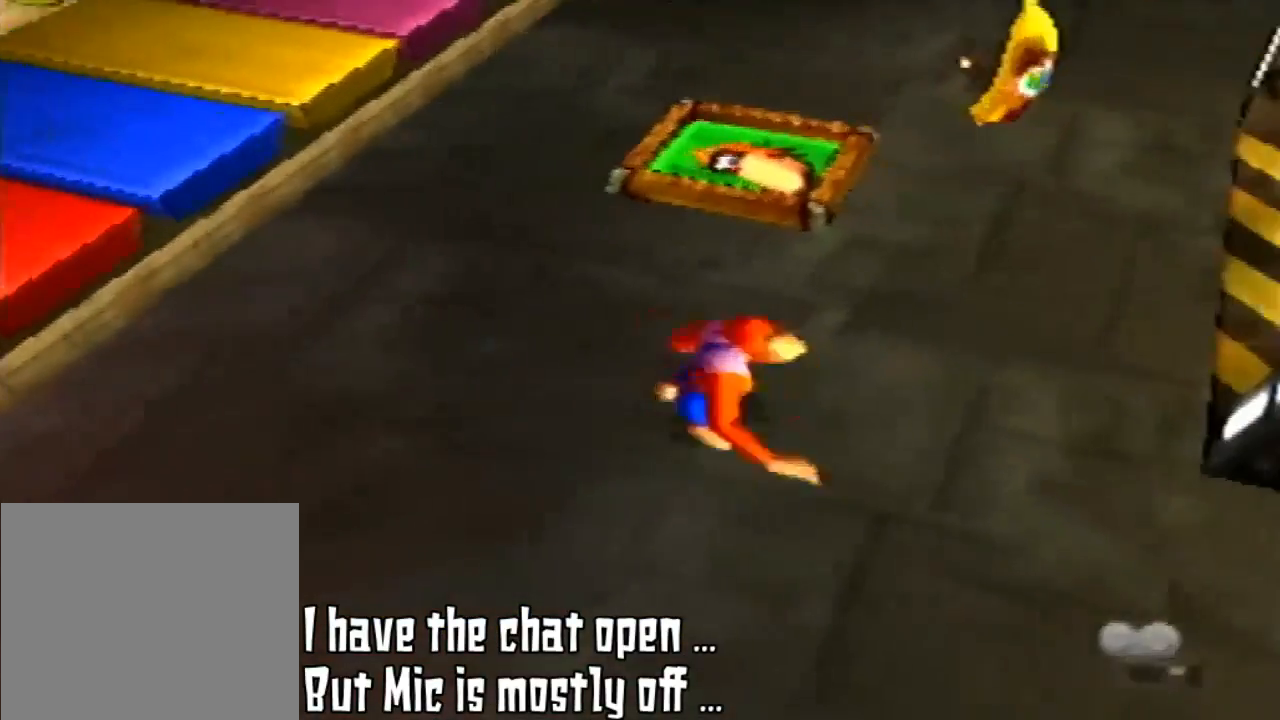
{"buttons": [], "left_stick": "up-right", "events": [[100, "left_stick", "center"], [300, "left_stick", "up"], [400, "left_stick", "up-right"]]}
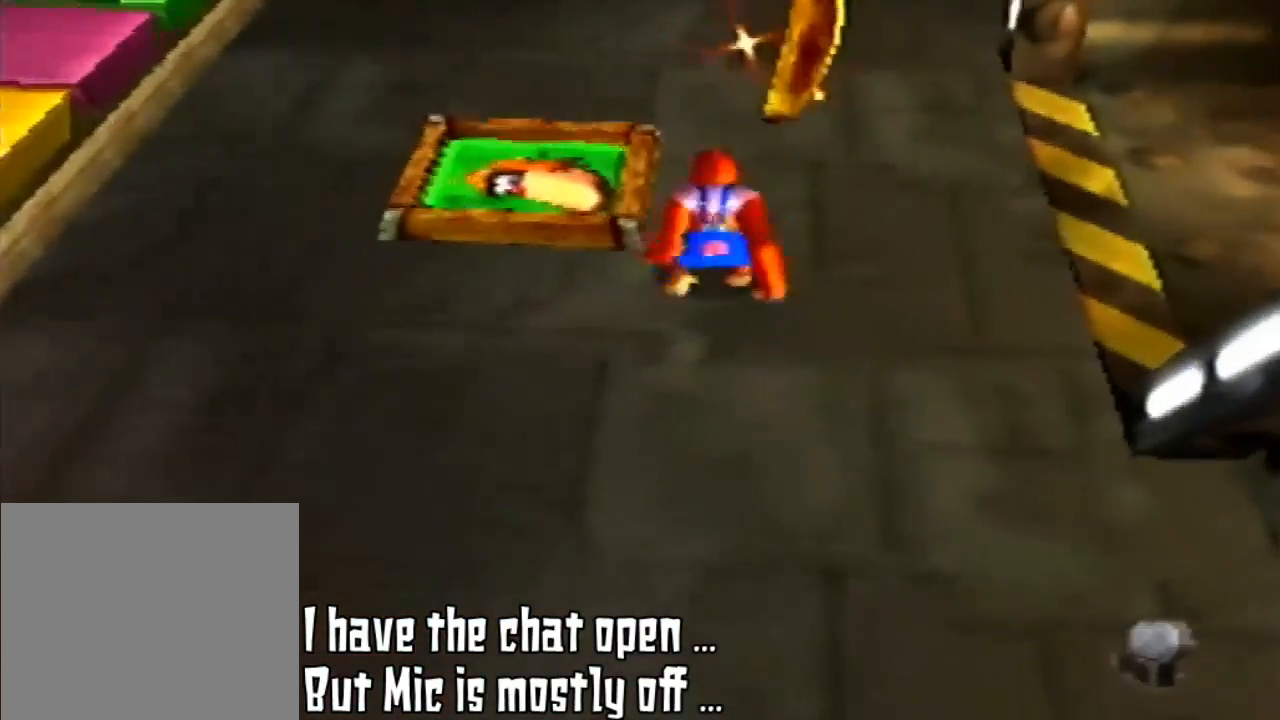
{"buttons": [], "left_stick": "center", "events": [[100, "left_stick", "up"], [333, "left_stick", "center"]]}
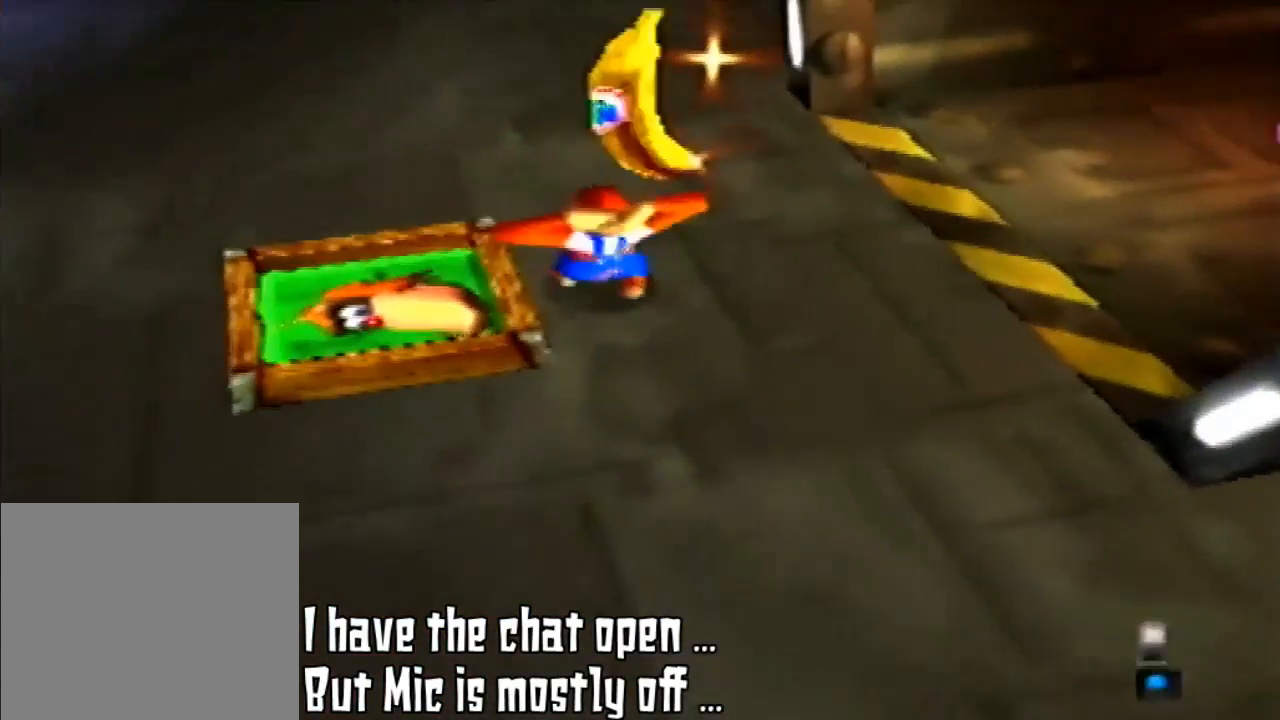
{"buttons": [], "left_stick": "center", "events": [[367, "A", "down"], [433, "A", "up"]]}
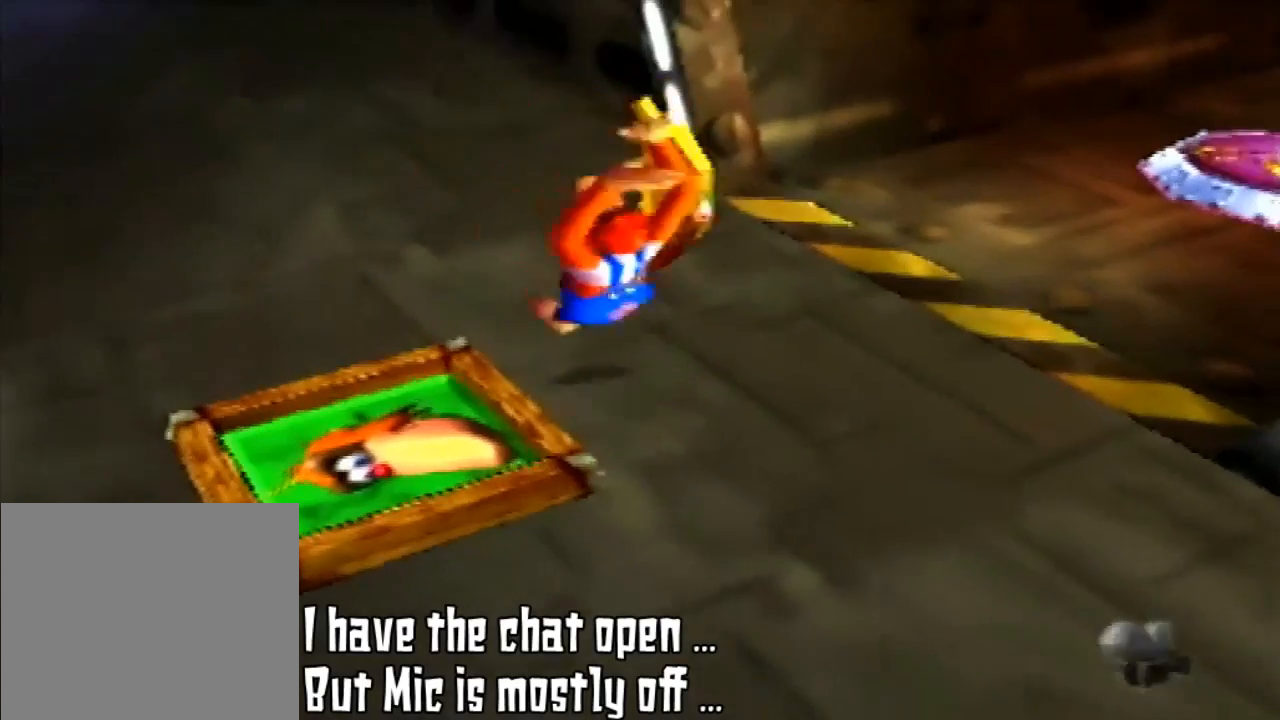
{"buttons": [], "left_stick": "center", "events": []}
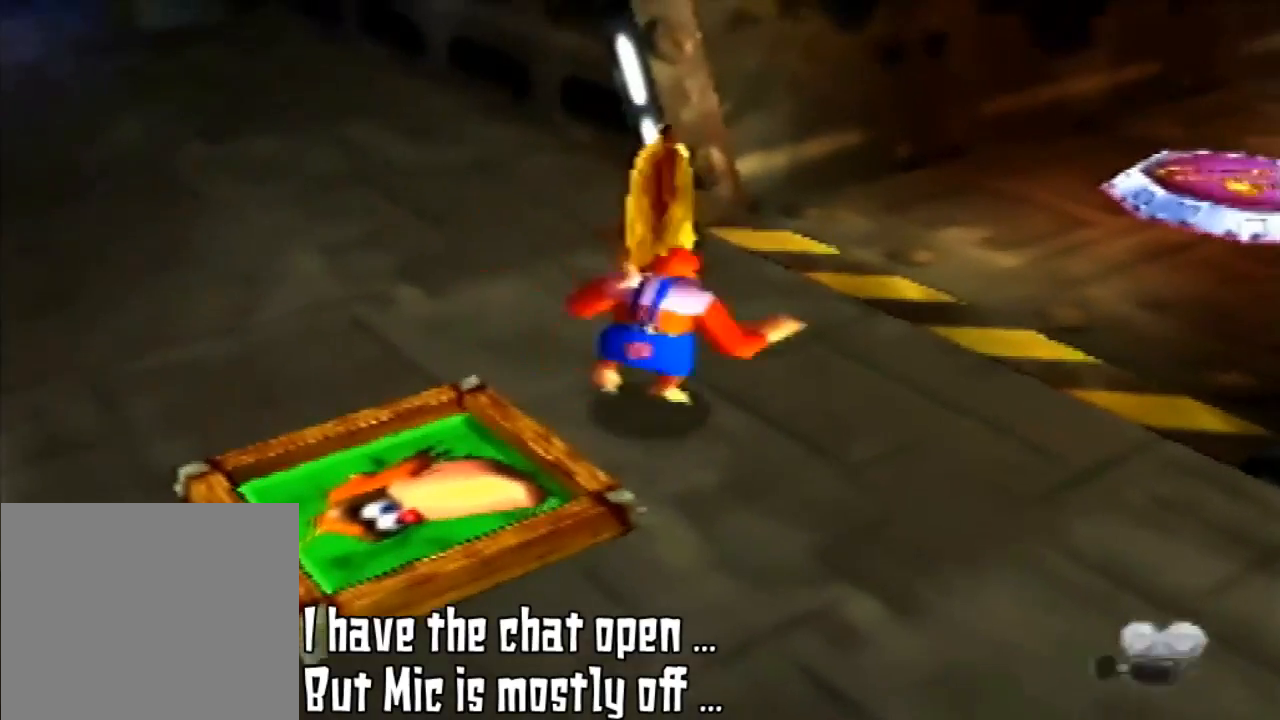
{"buttons": [], "left_stick": "center", "events": [[200, "A", "down"], [200, "left_stick", "up-right"], [300, "A", "up"], [300, "left_stick", "center"]]}
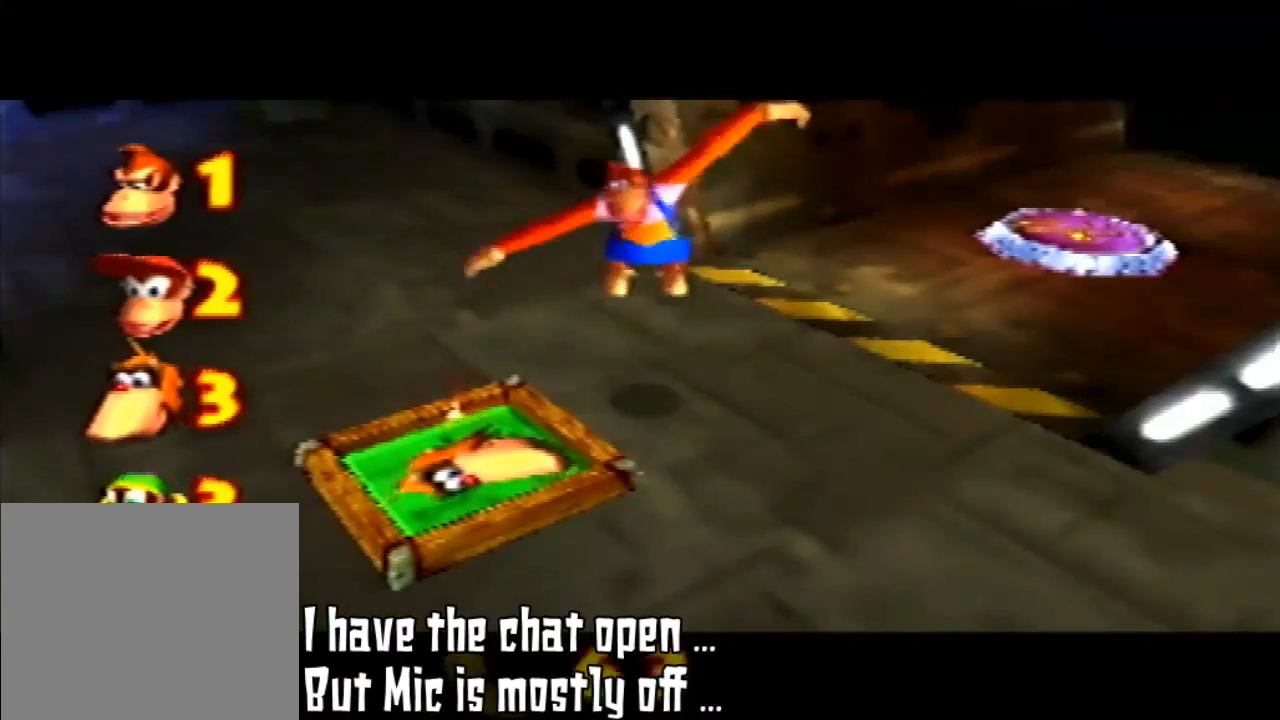
{"buttons": [], "left_stick": "center", "events": []}
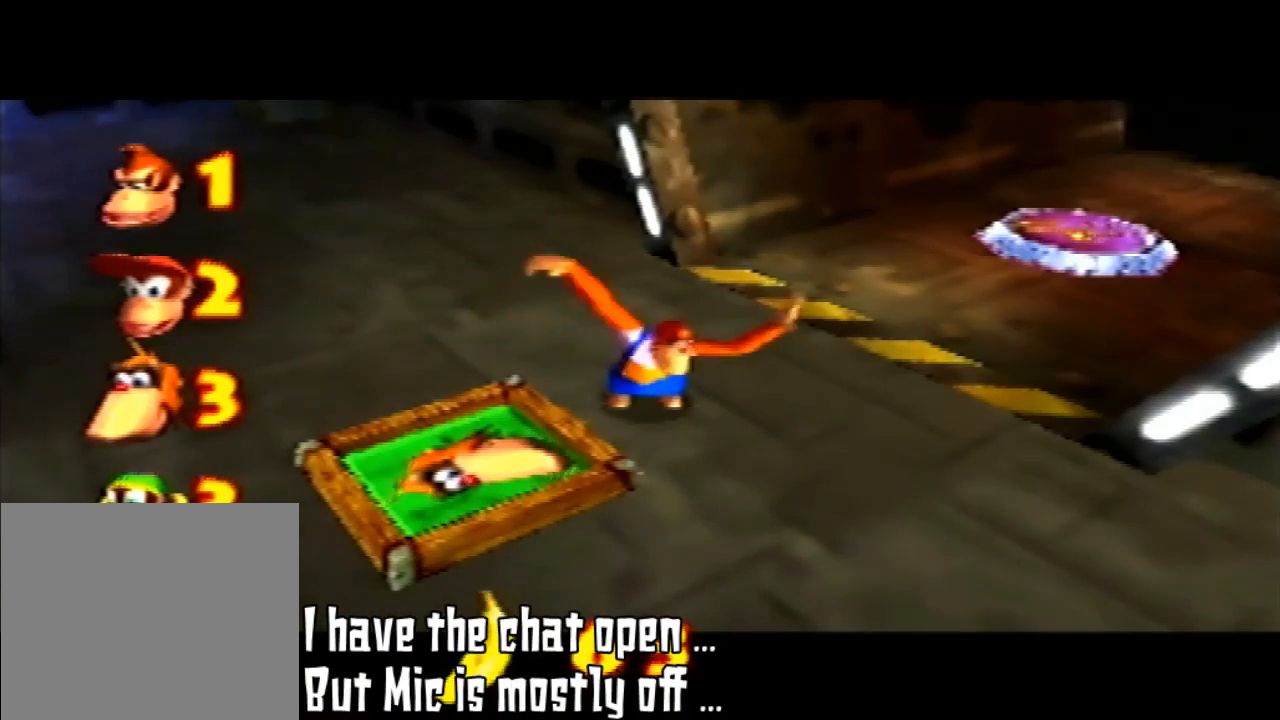
{"buttons": [], "left_stick": "center", "events": []}
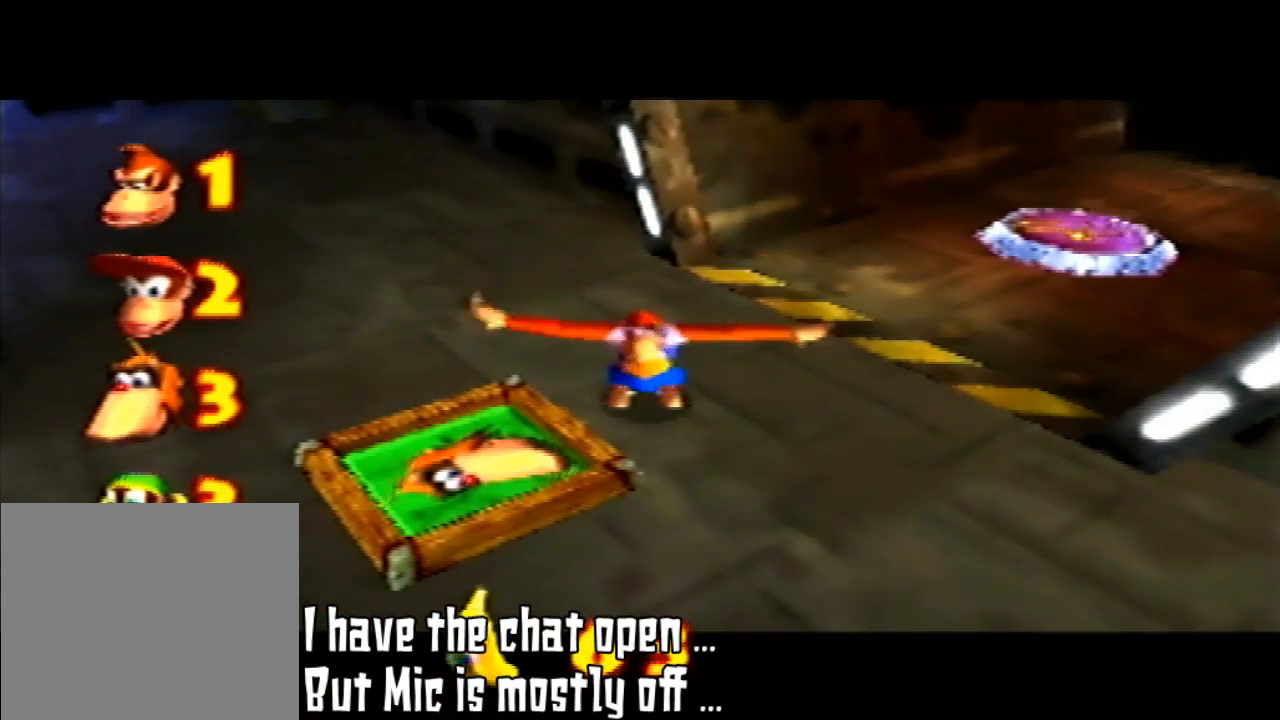
{"buttons": [], "left_stick": "center", "events": []}
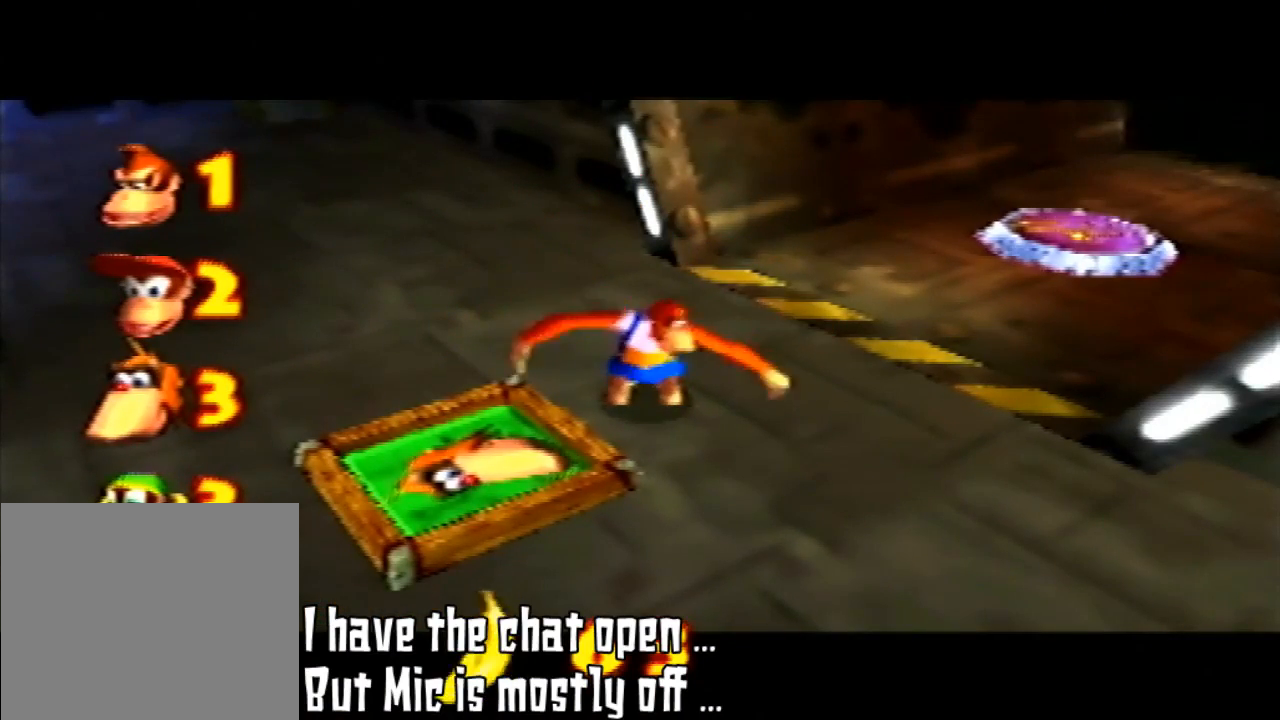
{"buttons": [], "left_stick": "center", "events": []}
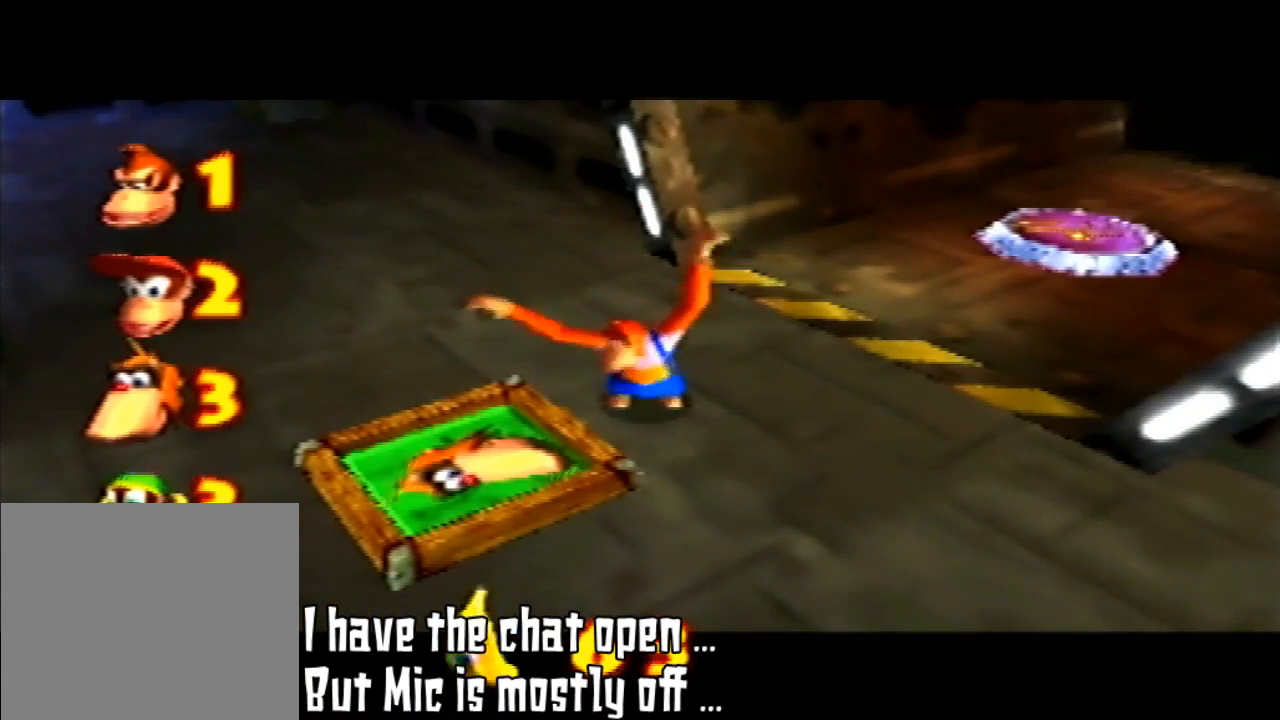
{"buttons": [], "left_stick": "center", "events": []}
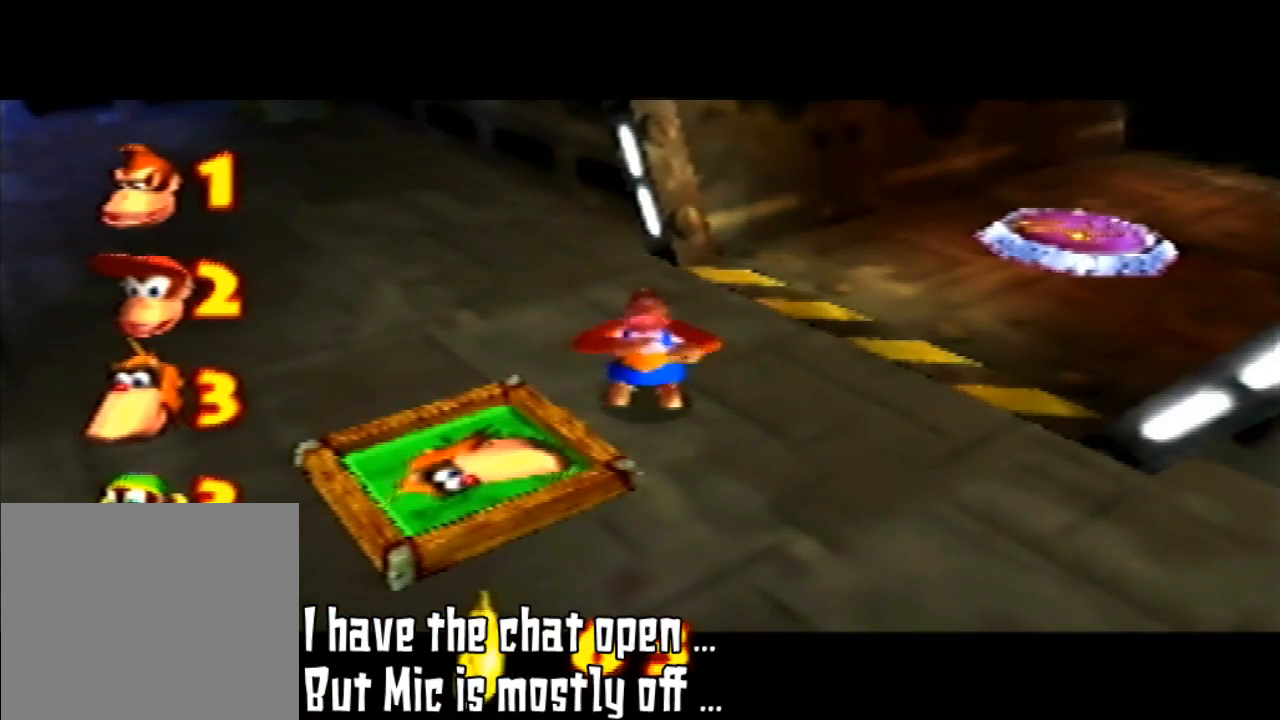
{"buttons": [], "left_stick": "center", "events": []}
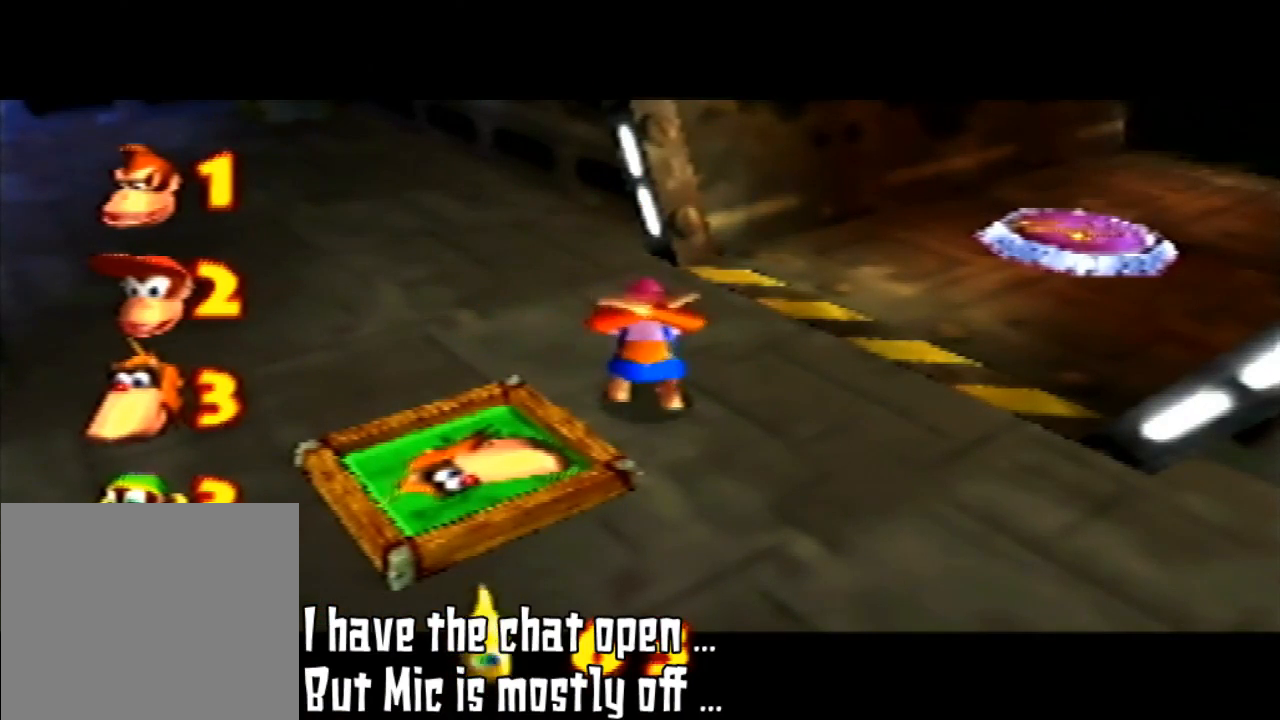
{"buttons": [], "left_stick": "center", "events": []}
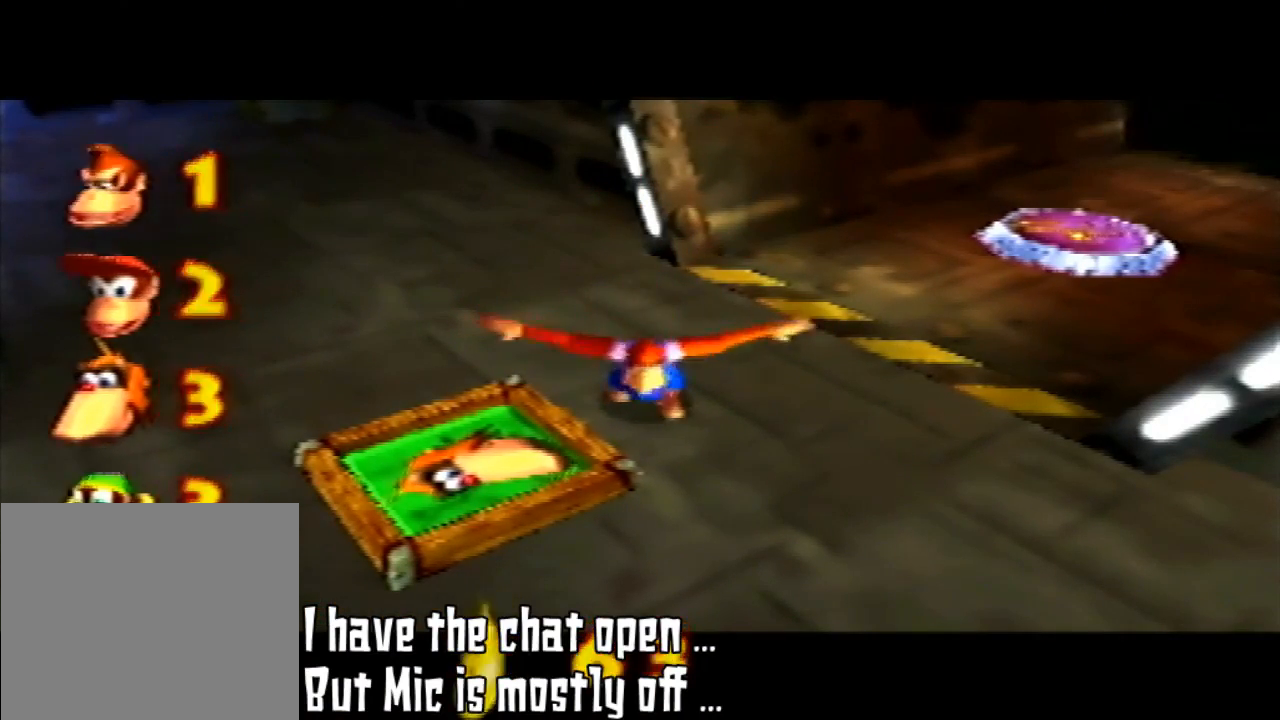
{"buttons": ["Z", "C_LEFT"], "left_stick": "center", "events": [[133, "Z", "down"], [300, "C_LEFT", "down"]]}
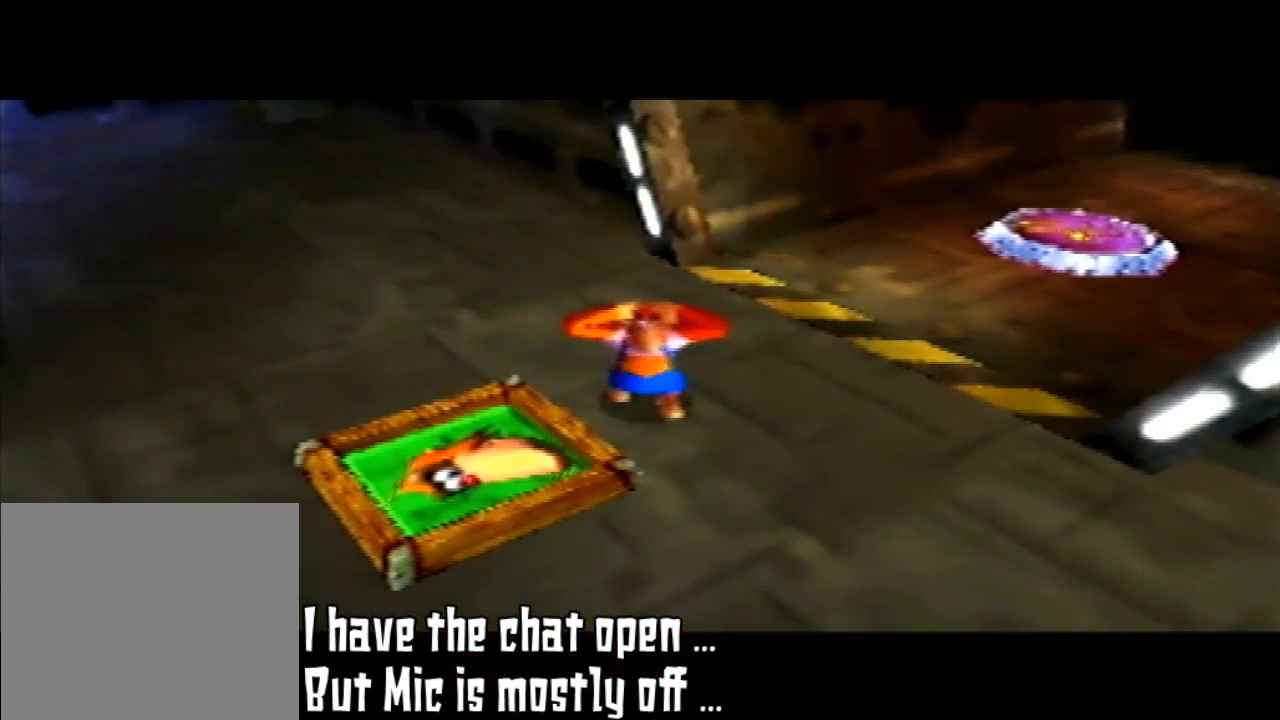
{"buttons": ["Z", "C_LEFT"], "left_stick": "center", "events": [[33, "C_LEFT", "up"], [500, "C_LEFT", "down"]]}
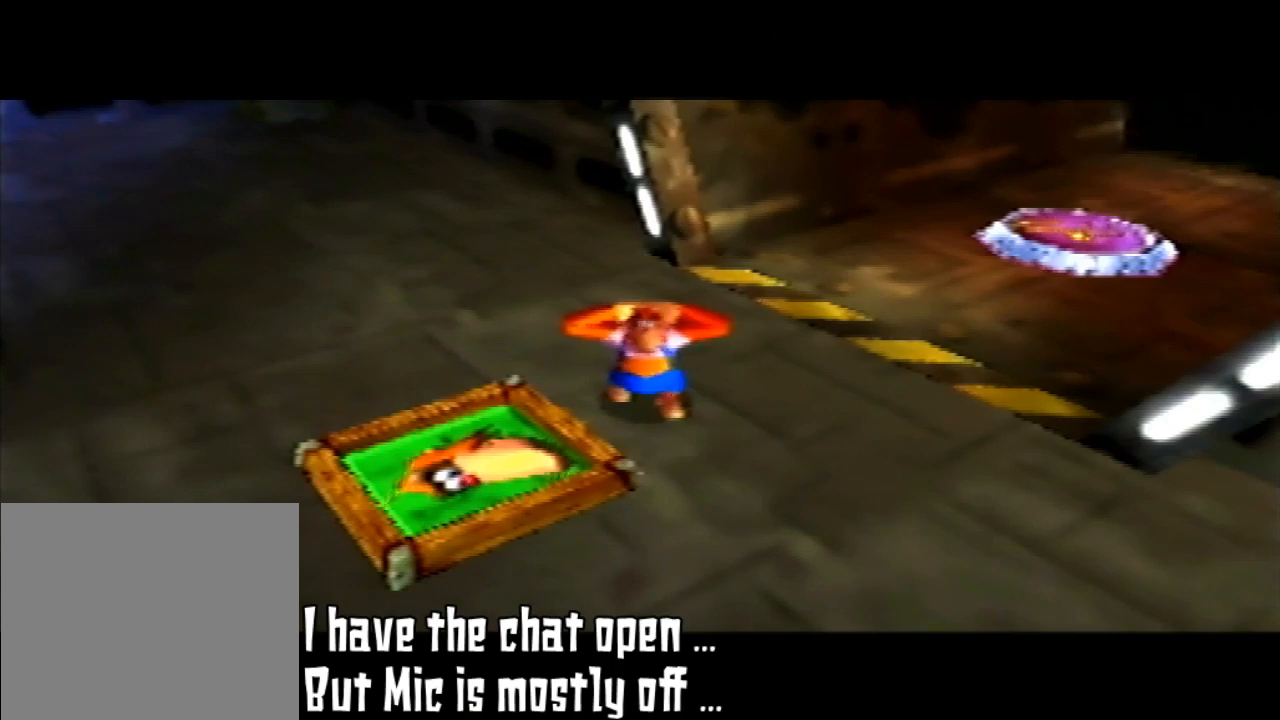
{"buttons": ["Z"], "left_stick": "center", "events": [[133, "C_LEFT", "up"]]}
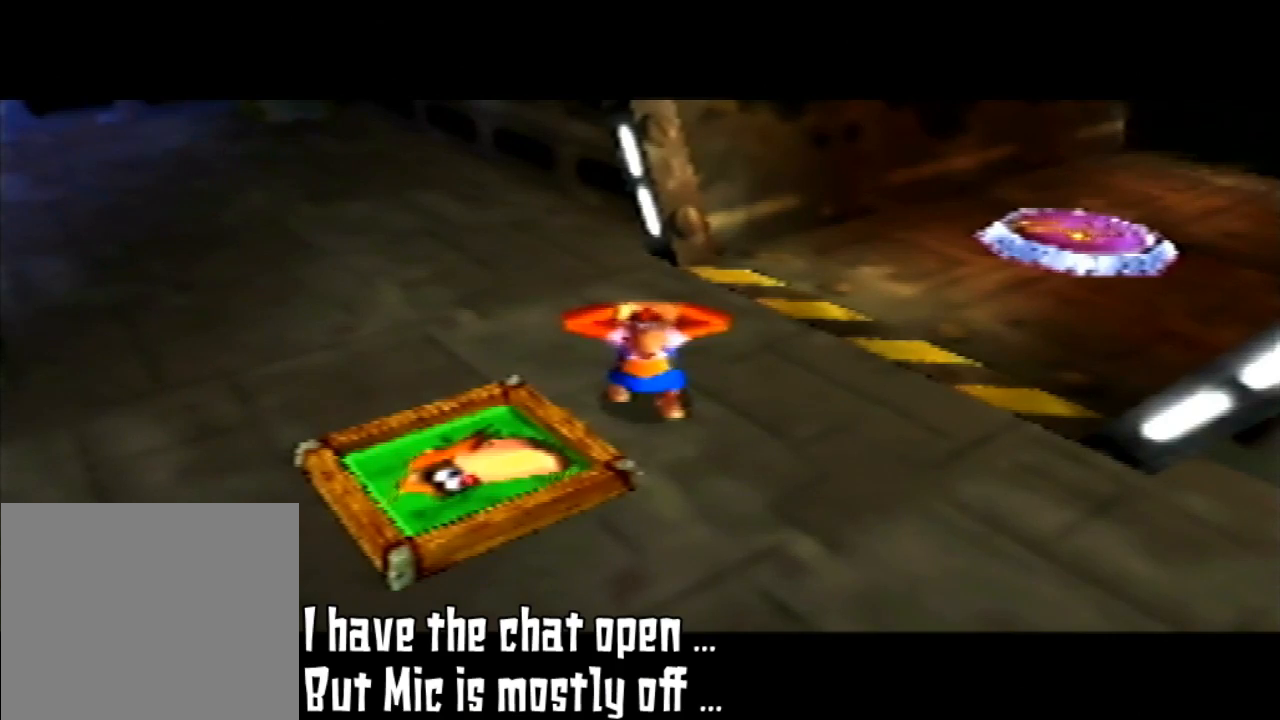
{"buttons": ["Z"], "left_stick": "center", "events": [[100, "C_LEFT", "down"], [300, "C_LEFT", "up"]]}
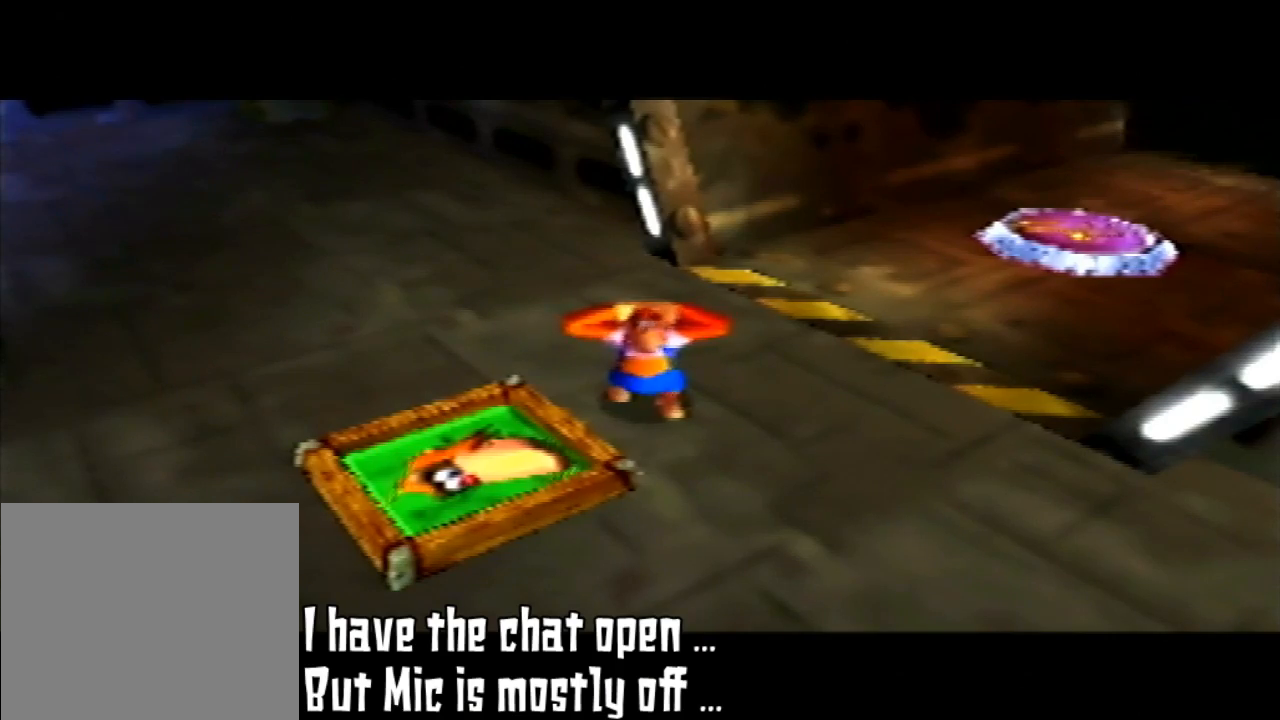
{"buttons": ["Z", "C_LEFT"], "left_stick": "center", "events": [[267, "C_LEFT", "down"]]}
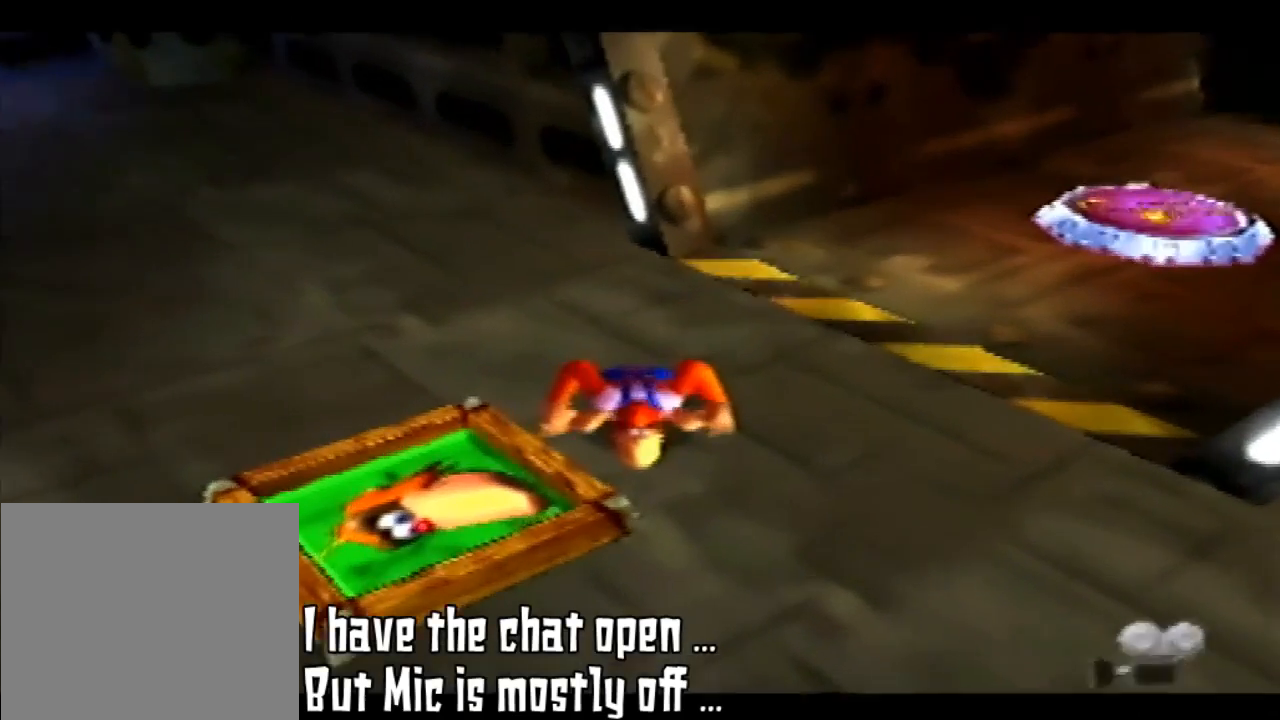
{"buttons": ["Z"], "left_stick": "center", "events": [[200, "C_LEFT", "up"]]}
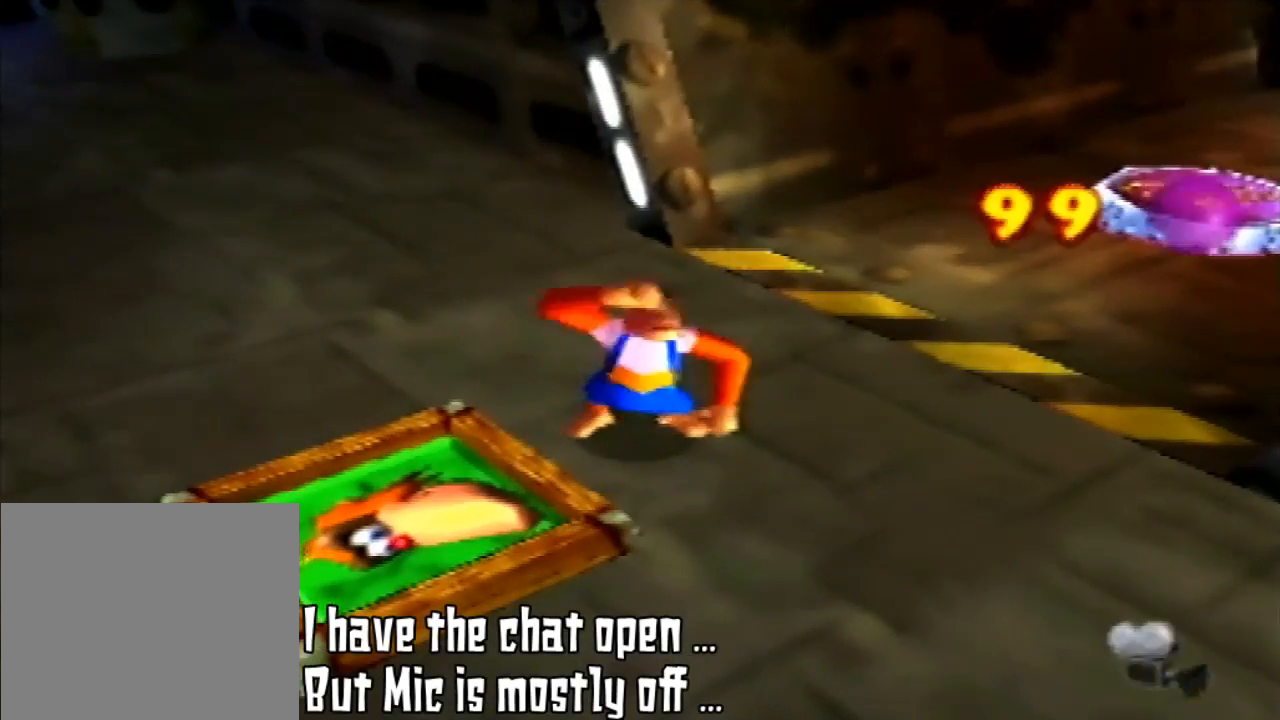
{"buttons": ["Z"], "left_stick": "center", "events": [[33, "C_LEFT", "down"], [233, "C_LEFT", "up"]]}
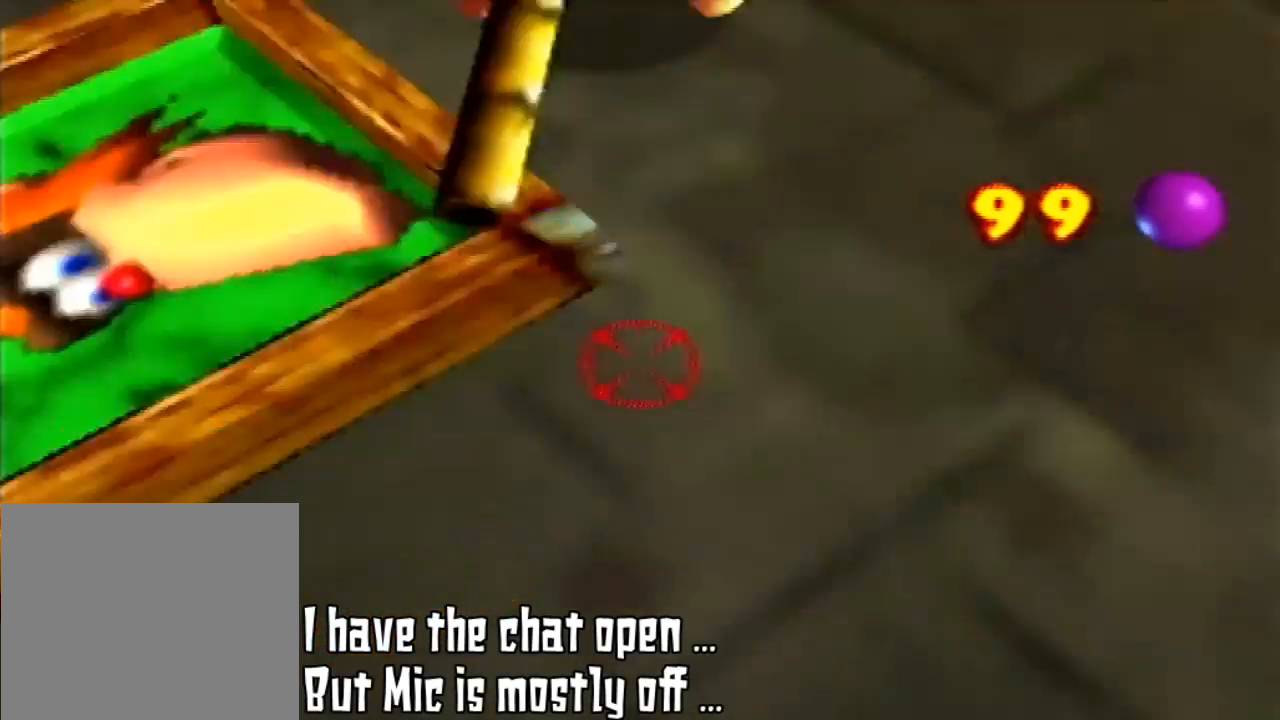
{"buttons": ["Z"], "left_stick": "center", "events": [[133, "C_UP", "down"], [300, "C_UP", "up"]]}
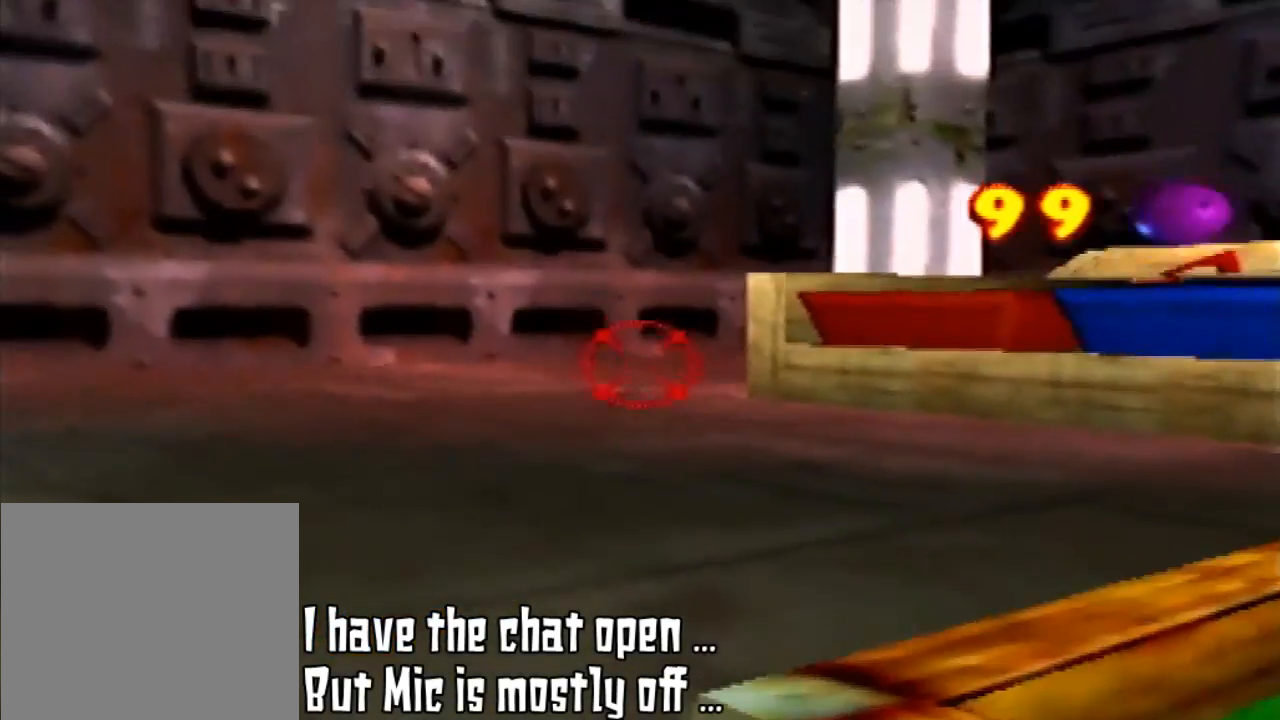
{"buttons": [], "left_stick": "center", "events": [[267, "Z", "up"]]}
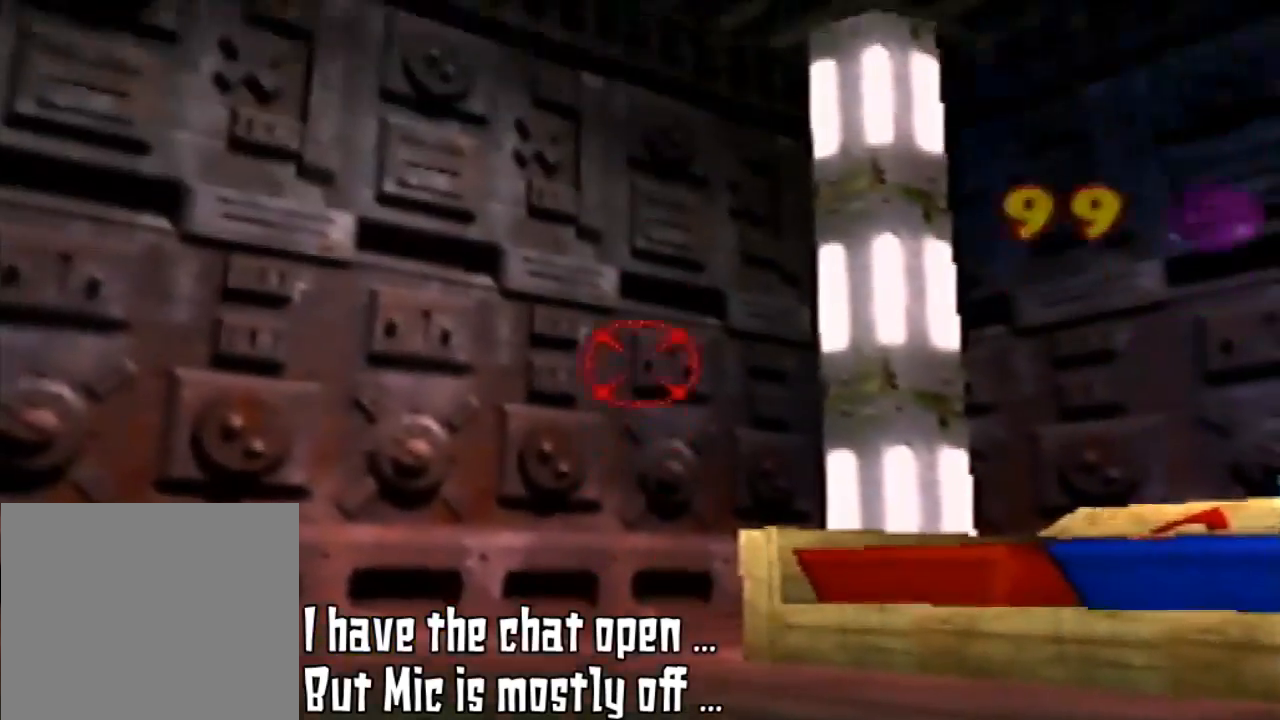
{"buttons": [], "left_stick": "down", "events": [[33, "left_stick", "down"]]}
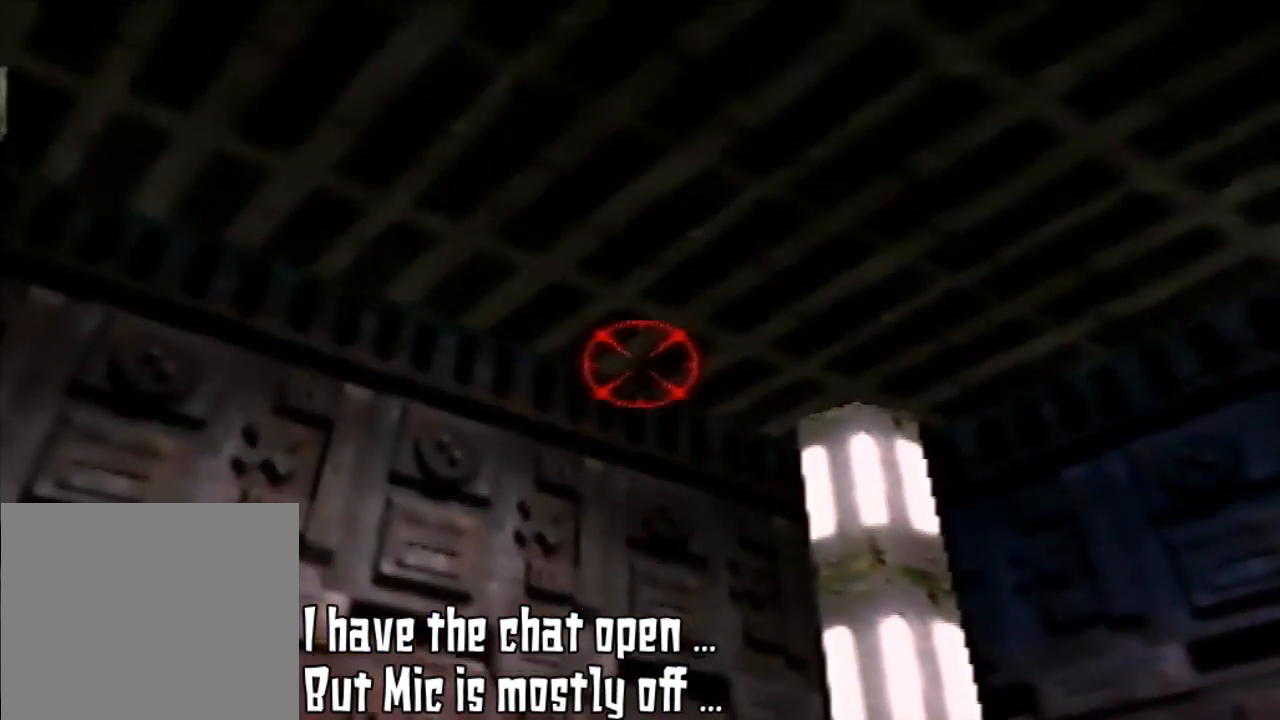
{"buttons": [], "left_stick": "center", "events": [[67, "left_stick", "center"]]}
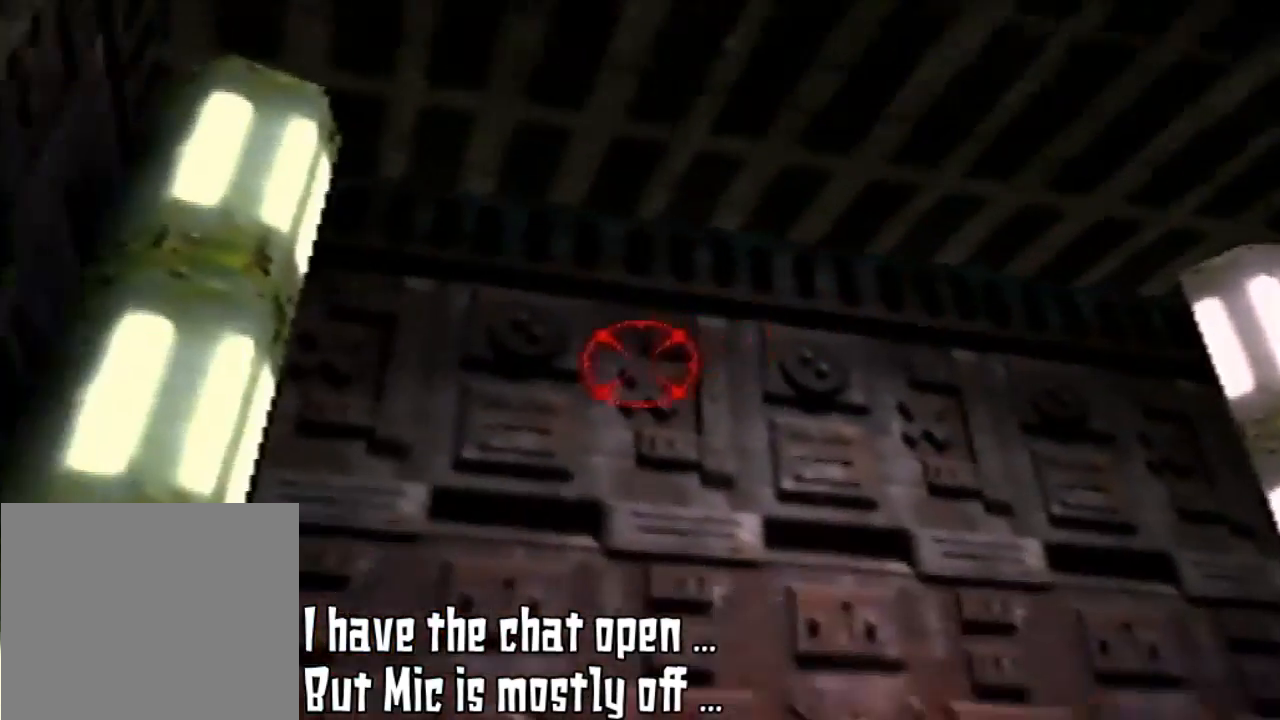
{"buttons": [], "left_stick": "center", "events": [[67, "left_stick", "up-left"], [367, "left_stick", "center"]]}
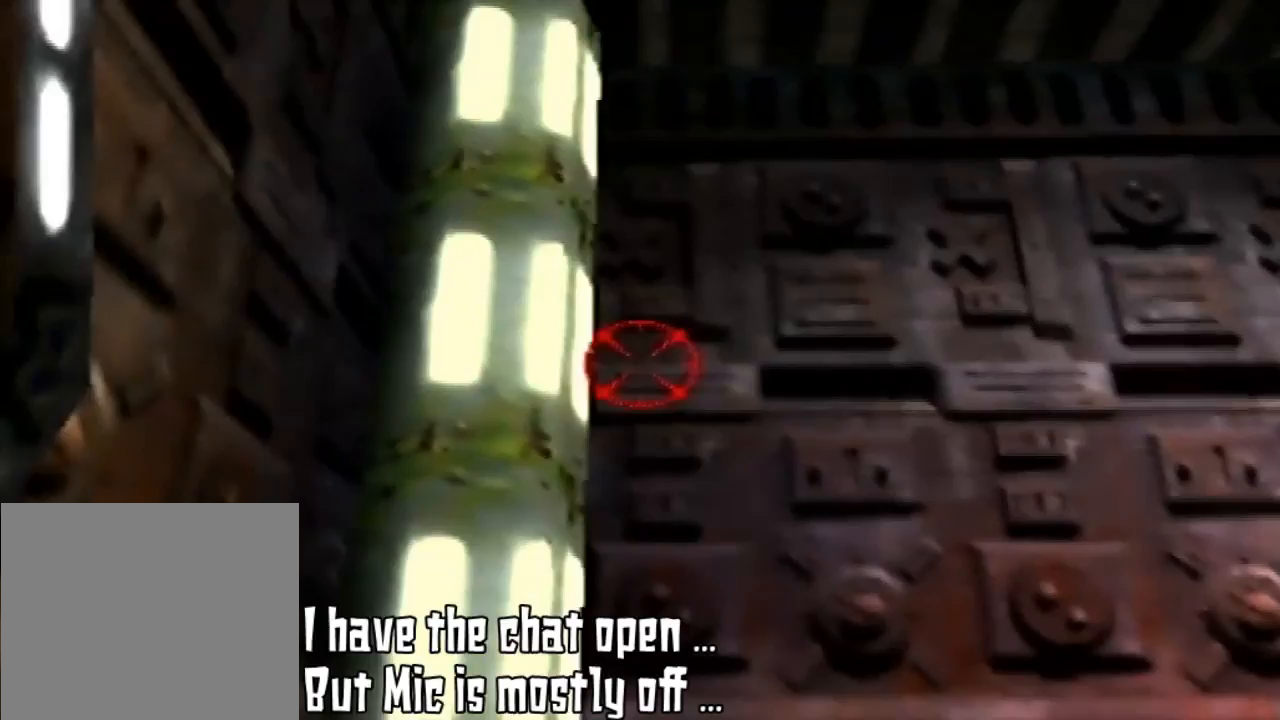
{"buttons": [], "left_stick": "right"}